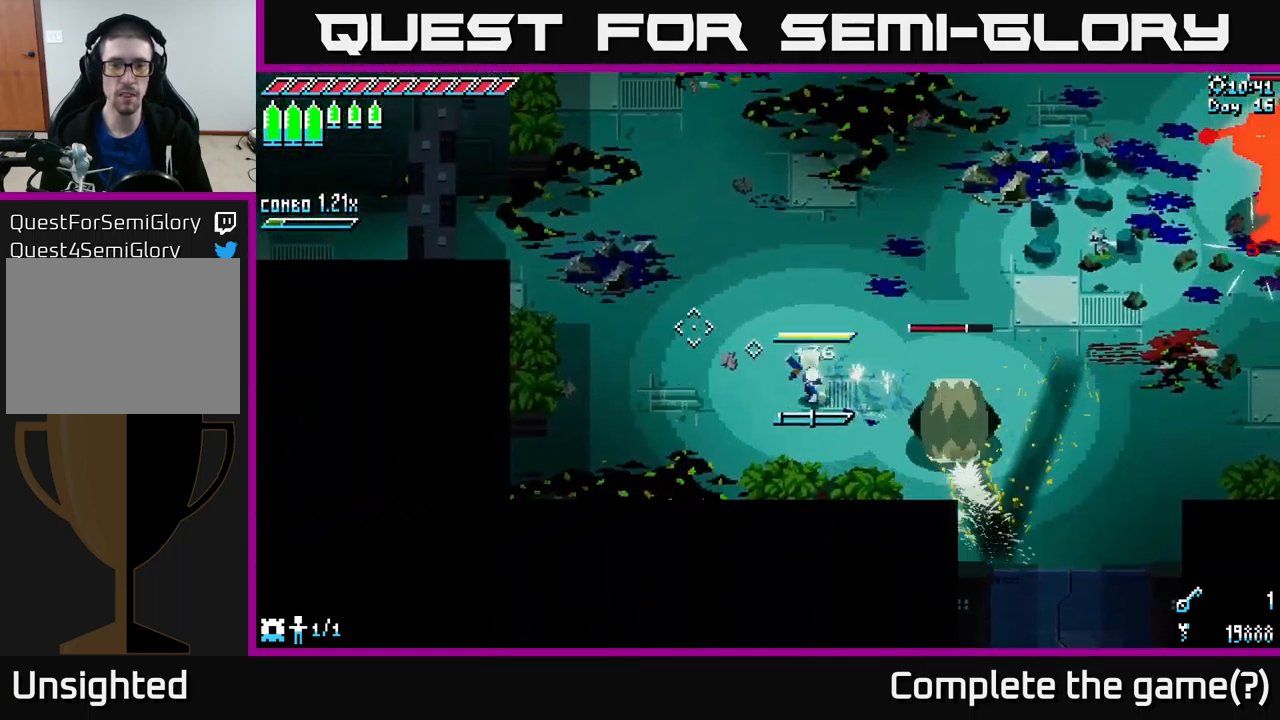
Gameplay with a controller (Xbox layout); each line is a JSON object with the inputs held at the frame after it. "events" lists button and stick changes between this image and that frame as [ms after this image, input, new state], when the widget could be followed in between.
{"buttons": ["L1"], "left_stick": "up-left", "right_stick": "center", "events": [[50, "L1", "up"], [417, "L1", "down"], [484, "X", "up"]]}
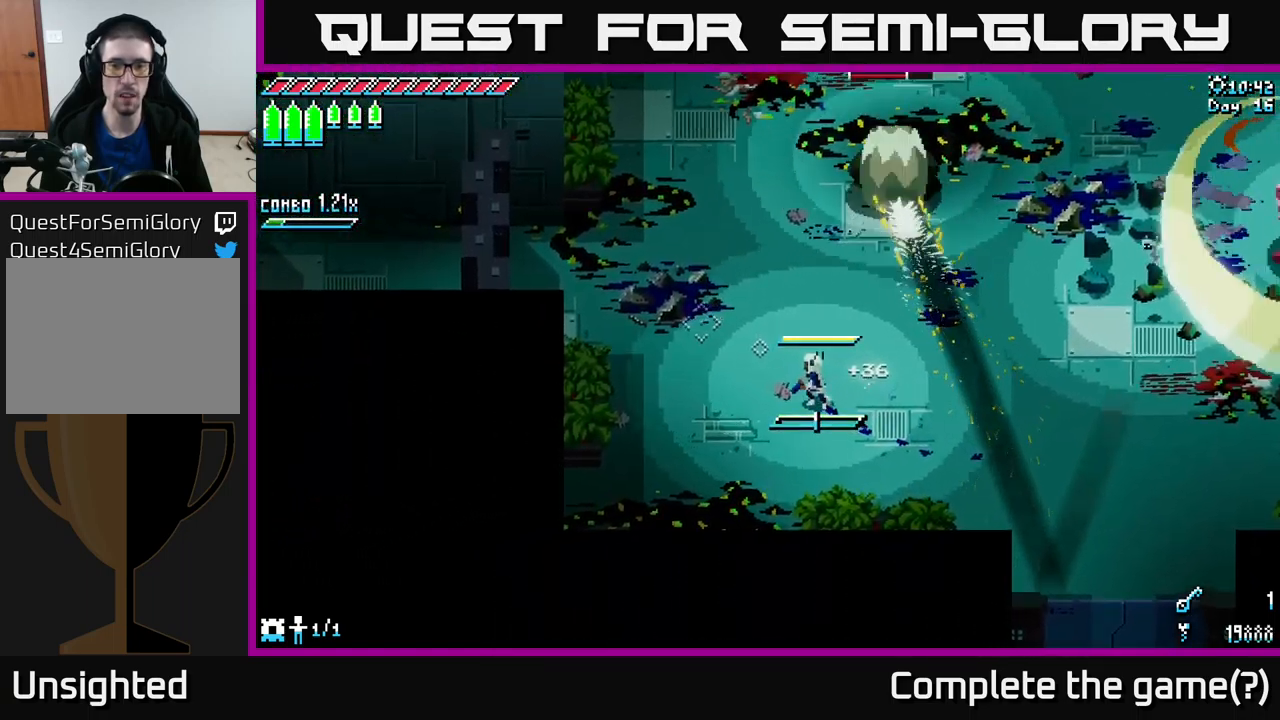
{"buttons": ["X"], "left_stick": "up-left", "right_stick": "center", "events": [[50, "L1", "up"], [234, "X", "down"]]}
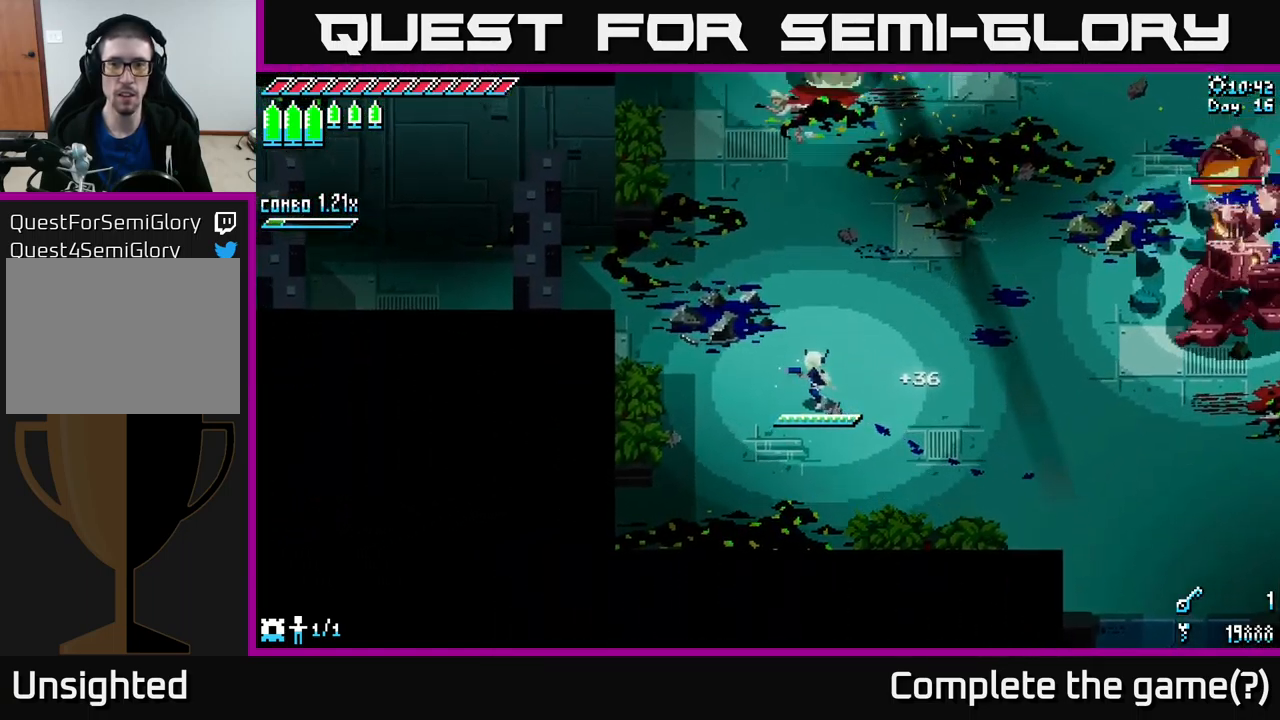
{"buttons": ["X"], "left_stick": "up", "right_stick": "center", "events": [[67, "left_stick", "up"], [217, "A", "down"], [300, "A", "up"], [317, "R2", "down"], [467, "R2", "up"]]}
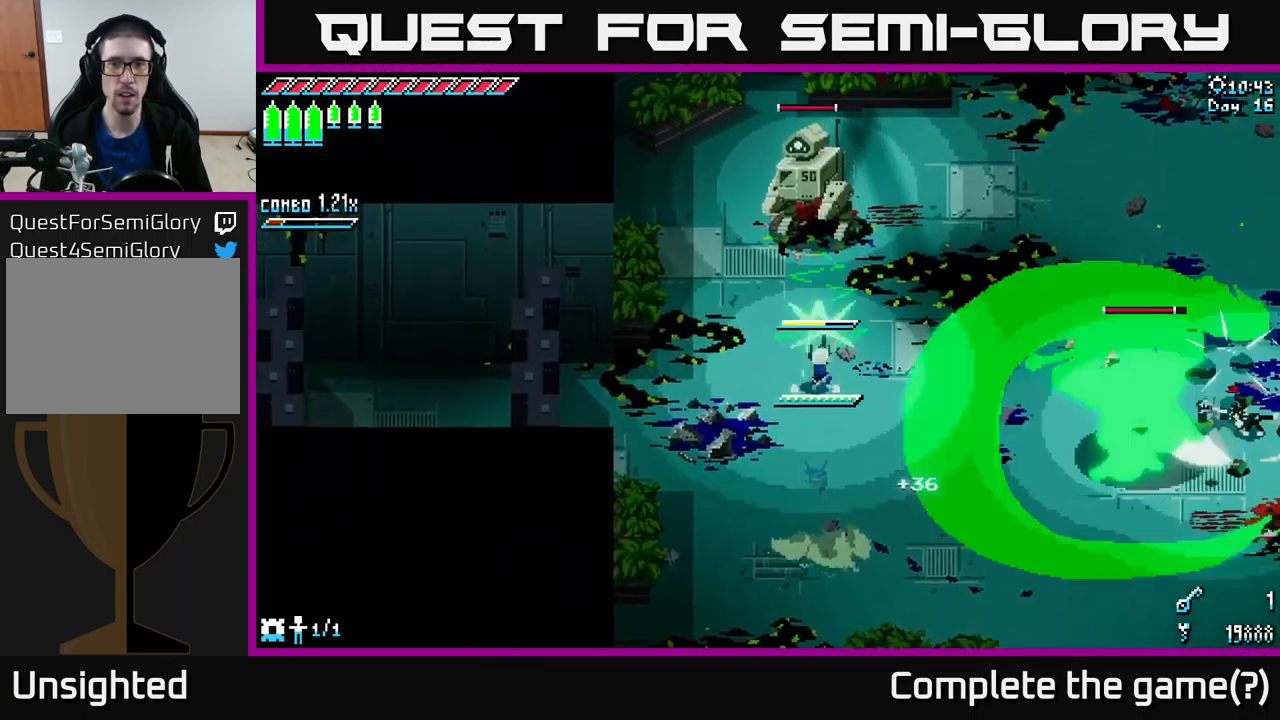
{"buttons": ["X"], "left_stick": "up", "right_stick": "center", "events": [[334, "A", "down"], [467, "A", "up"]]}
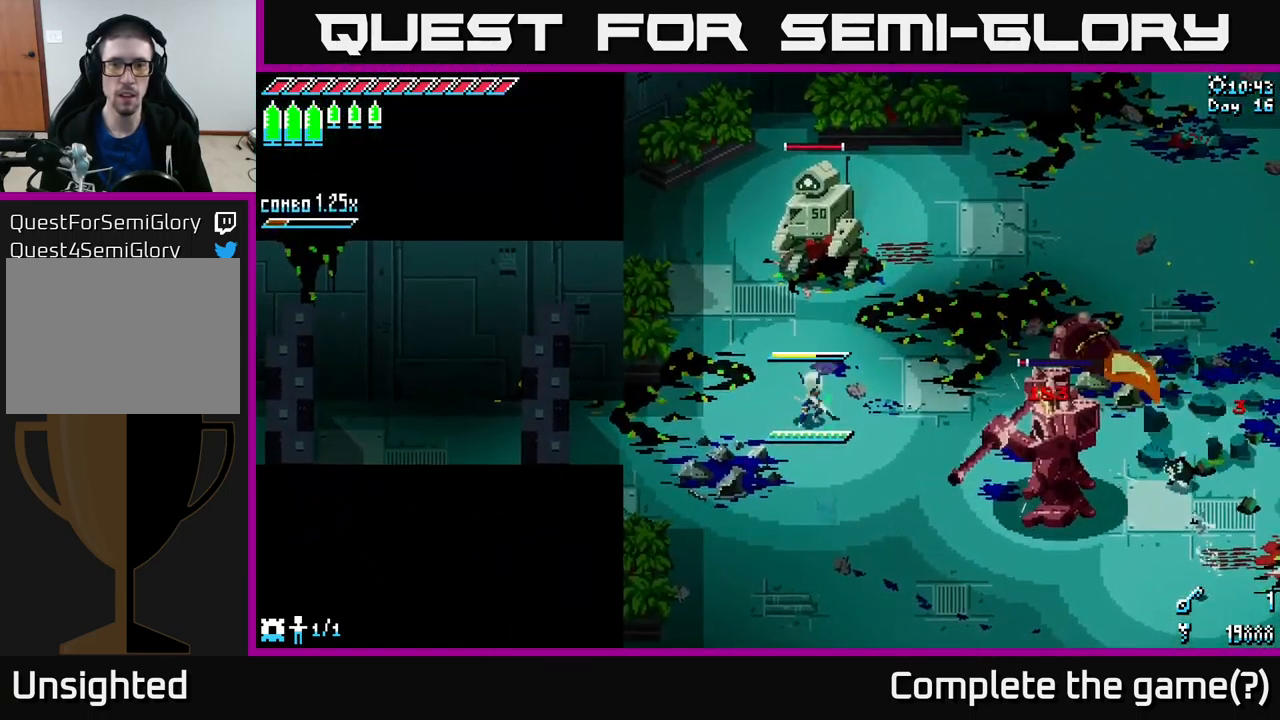
{"buttons": ["X"], "left_stick": "up-left", "right_stick": "center", "events": [[150, "A", "down"], [317, "A", "up"], [317, "R2", "down"], [417, "left_stick", "up-left"], [450, "R2", "up"]]}
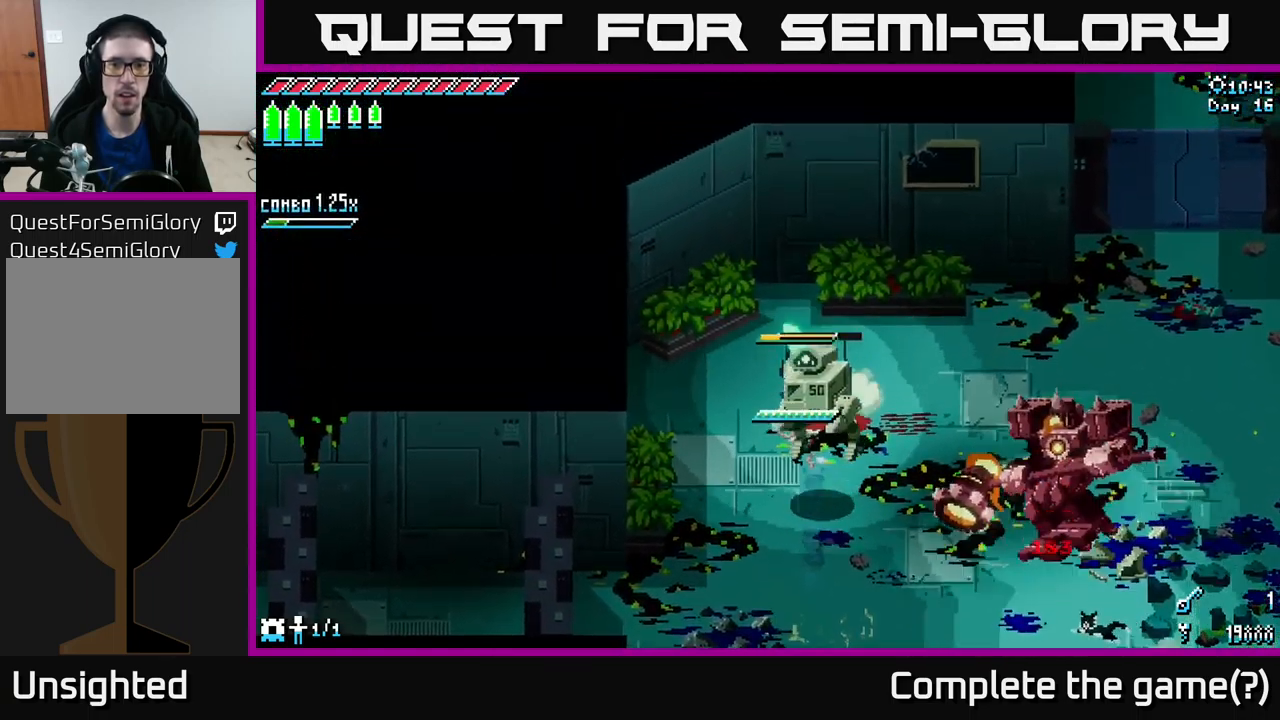
{"buttons": [], "left_stick": "down-left", "right_stick": "center", "events": [[334, "X", "up"], [350, "X", "down"], [384, "X", "up"], [384, "left_stick", "down-left"]]}
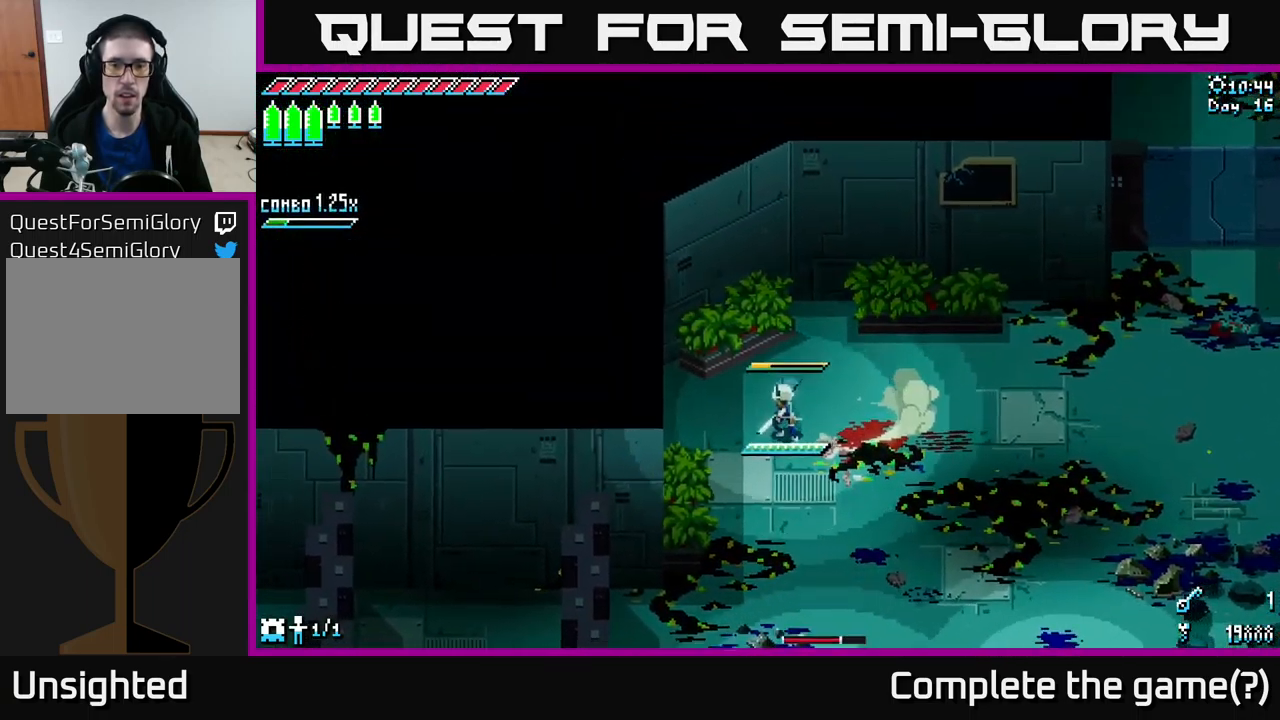
{"buttons": ["A", "X"], "left_stick": "down", "right_stick": "center", "events": [[17, "X", "down"], [67, "left_stick", "down"], [417, "A", "down"]]}
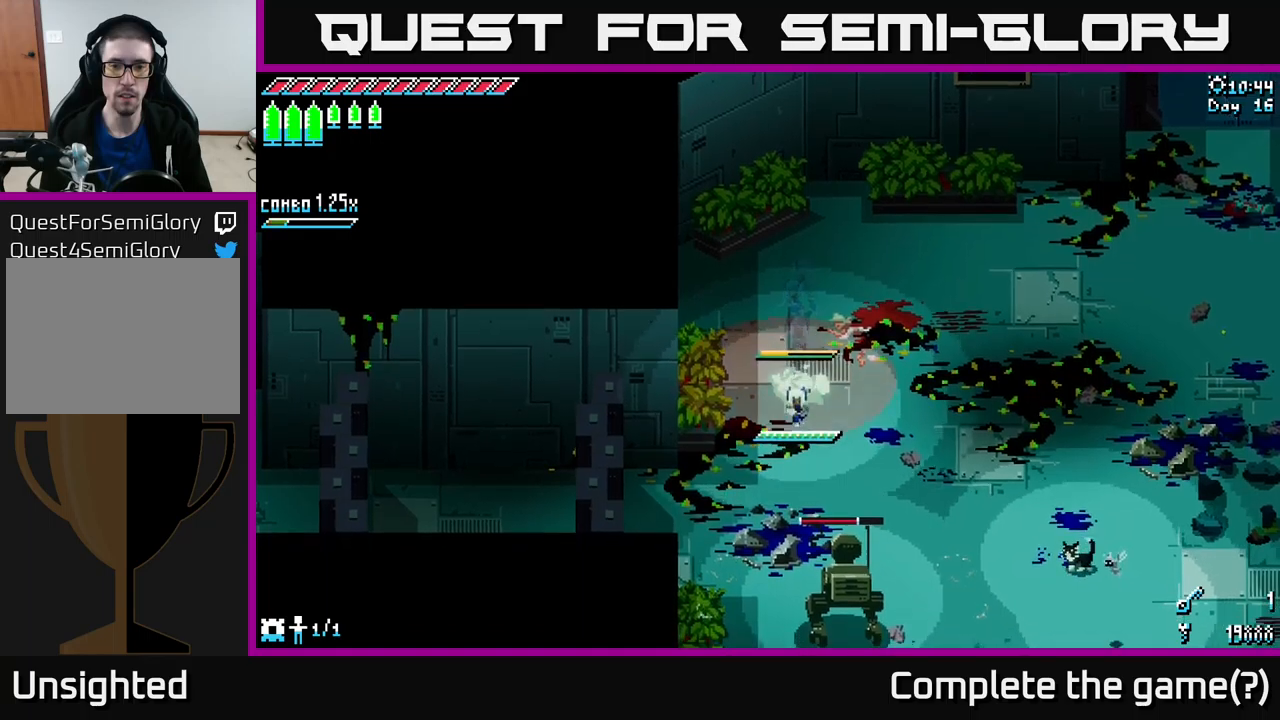
{"buttons": ["X"], "left_stick": "down-right", "right_stick": "center", "events": [[67, "A", "up"], [117, "R2", "down"], [133, "left_stick", "down-right"], [267, "R2", "up"]]}
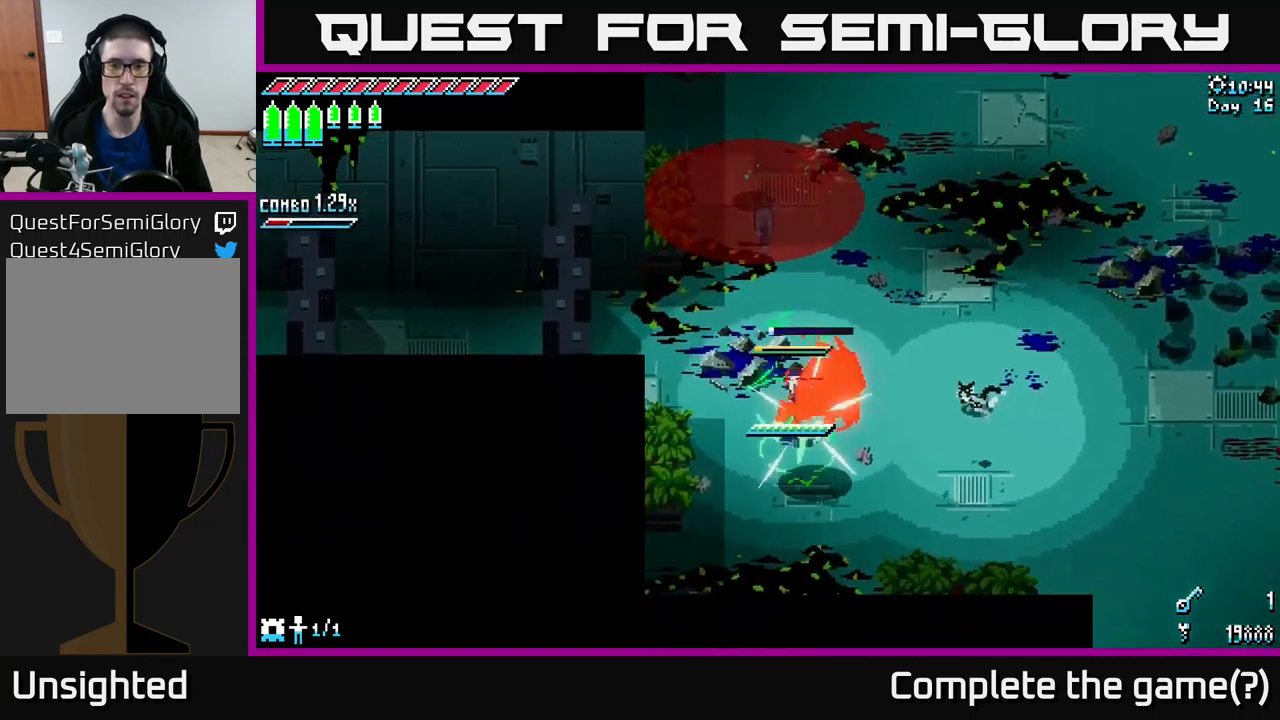
{"buttons": ["X"], "left_stick": "down-right", "right_stick": "center", "events": [[50, "X", "up"], [333, "X", "down"]]}
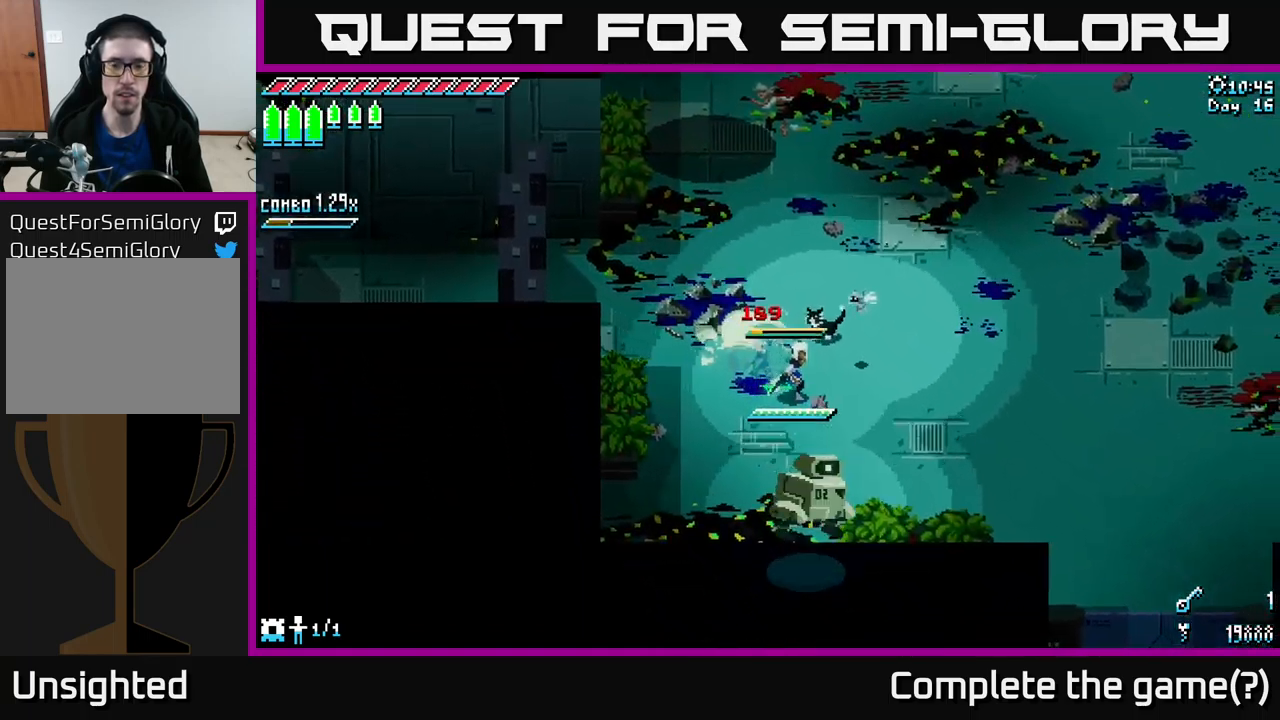
{"buttons": ["X"], "left_stick": "up-right", "right_stick": "center", "events": [[33, "left_stick", "right"], [317, "left_stick", "up-right"]]}
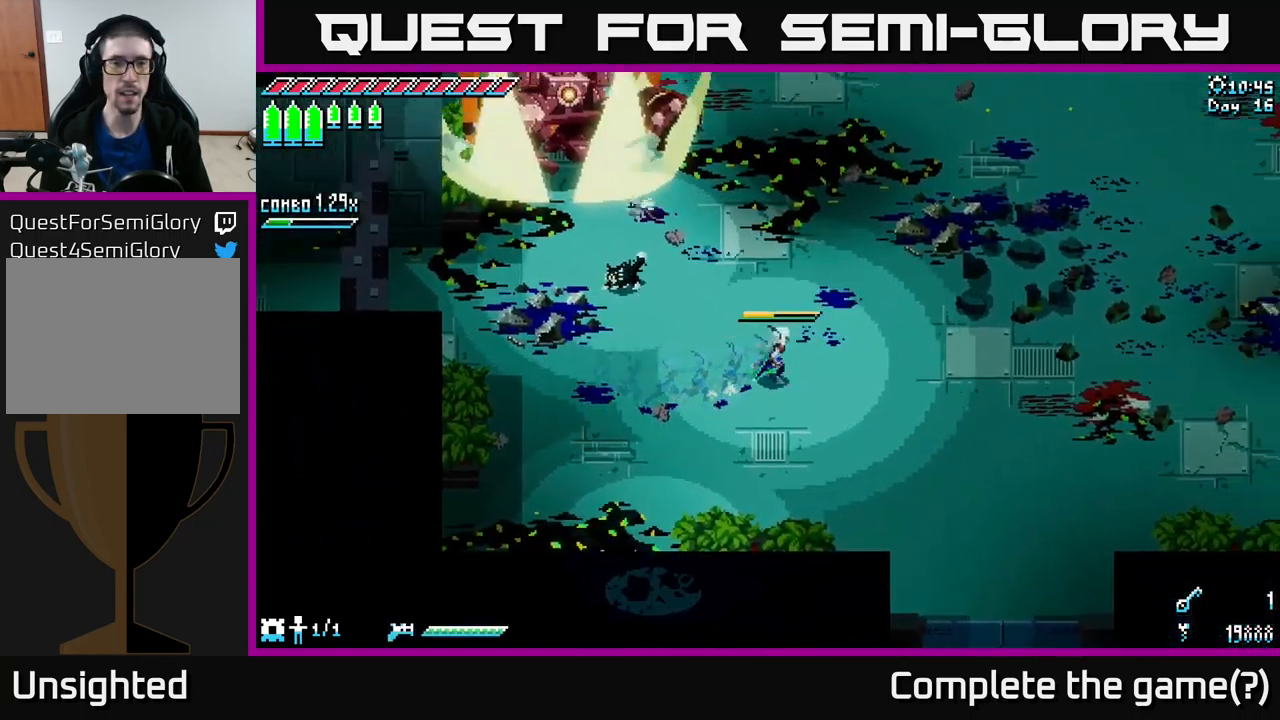
{"buttons": [], "left_stick": "up", "right_stick": "center", "events": [[317, "X", "up"], [383, "left_stick", "up"]]}
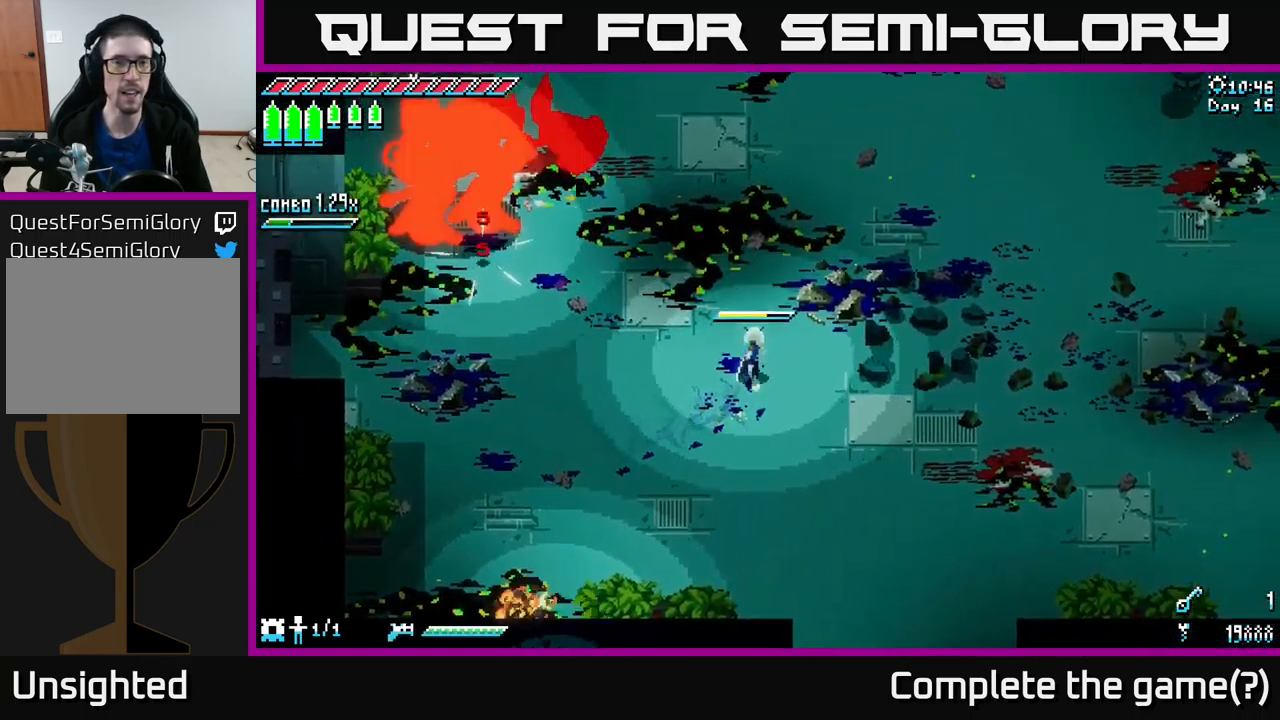
{"buttons": [], "left_stick": "center", "right_stick": "center", "events": [[33, "left_stick", "up-left"], [367, "left_stick", "center"]]}
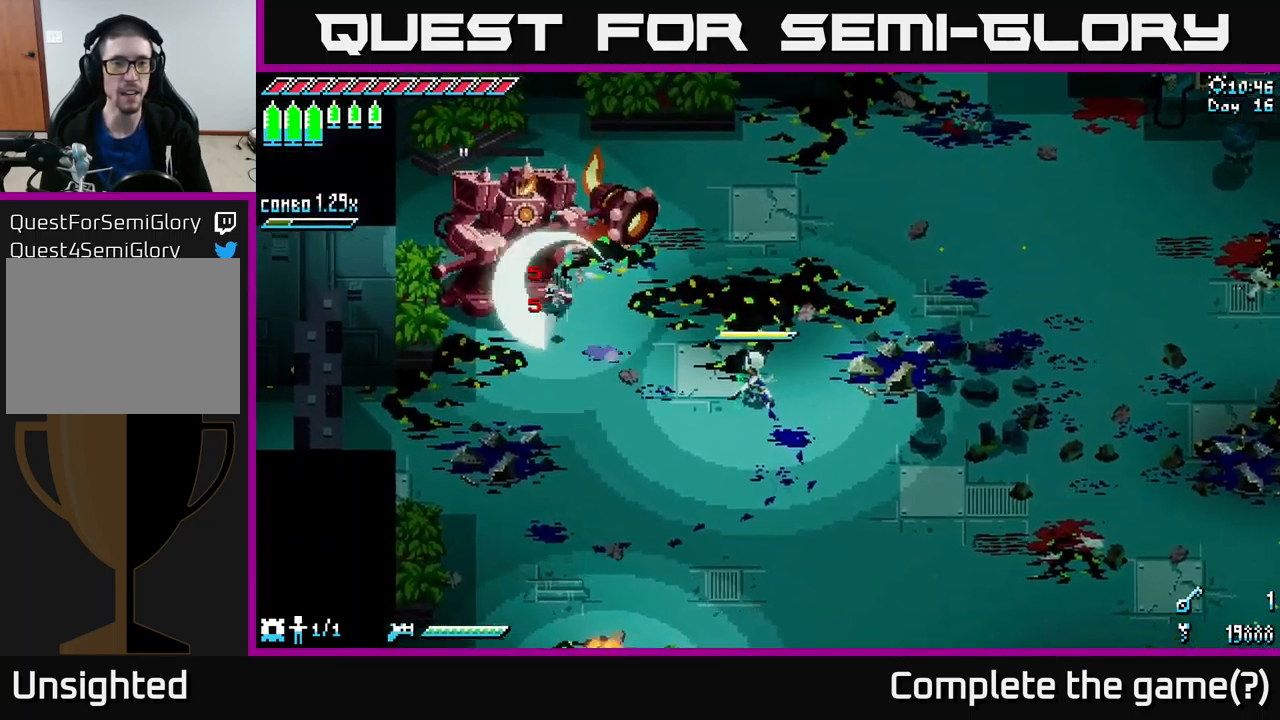
{"buttons": ["X"], "left_stick": "left", "right_stick": "center", "events": [[450, "X", "down"], [450, "left_stick", "left"]]}
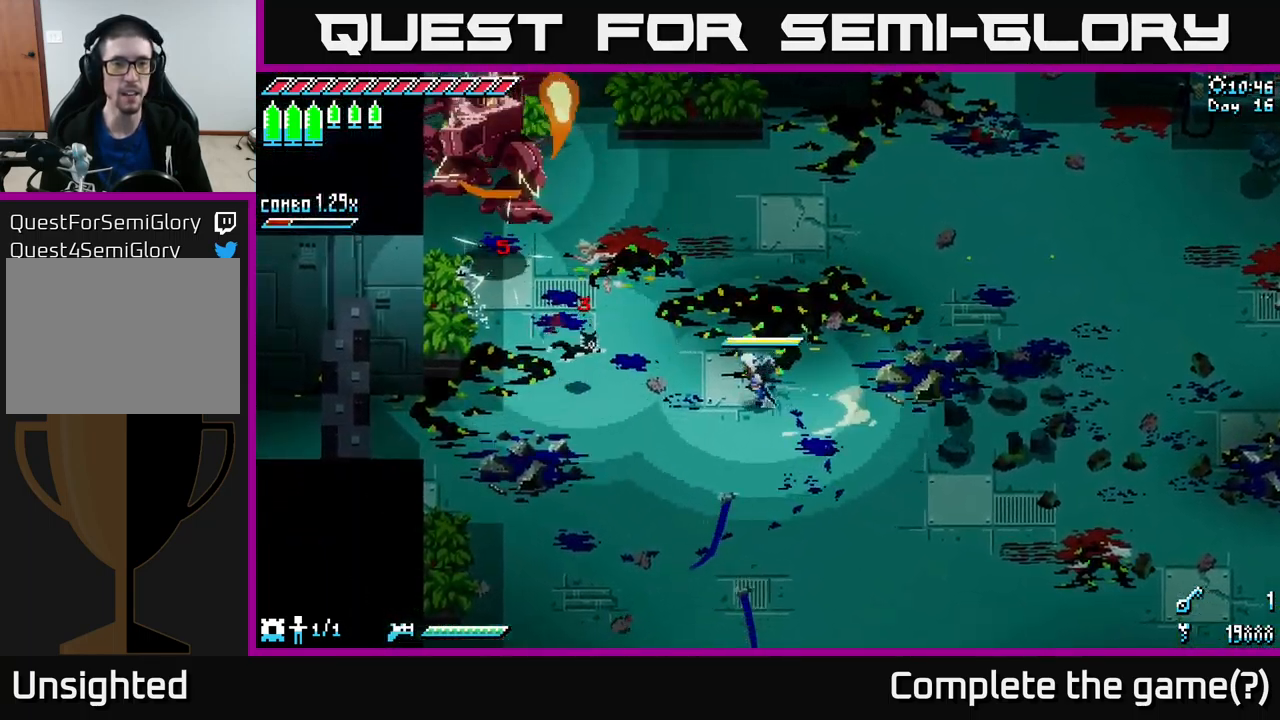
{"buttons": ["A", "X"], "left_stick": "left", "right_stick": "center", "events": [[67, "left_stick", "up-left"], [417, "left_stick", "left"], [450, "A", "down"]]}
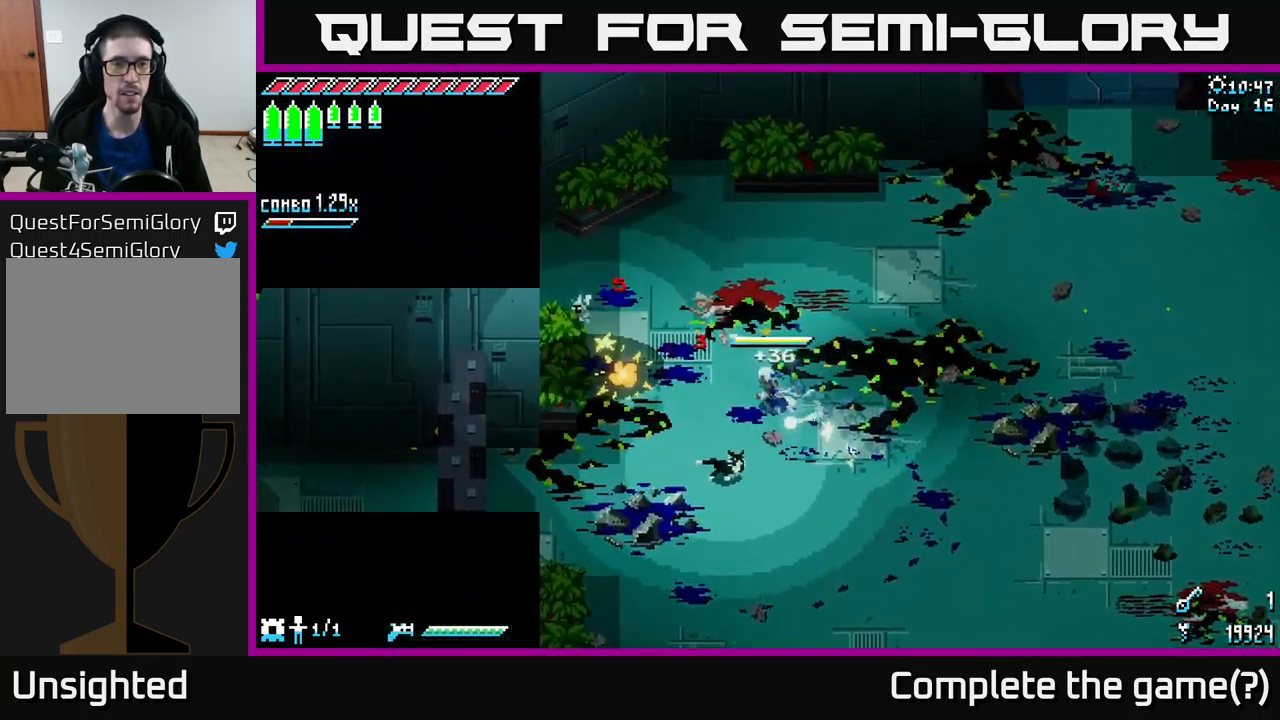
{"buttons": [], "left_stick": "right", "right_stick": "center", "events": [[117, "A", "up"], [167, "X", "up"], [183, "left_stick", "right"]]}
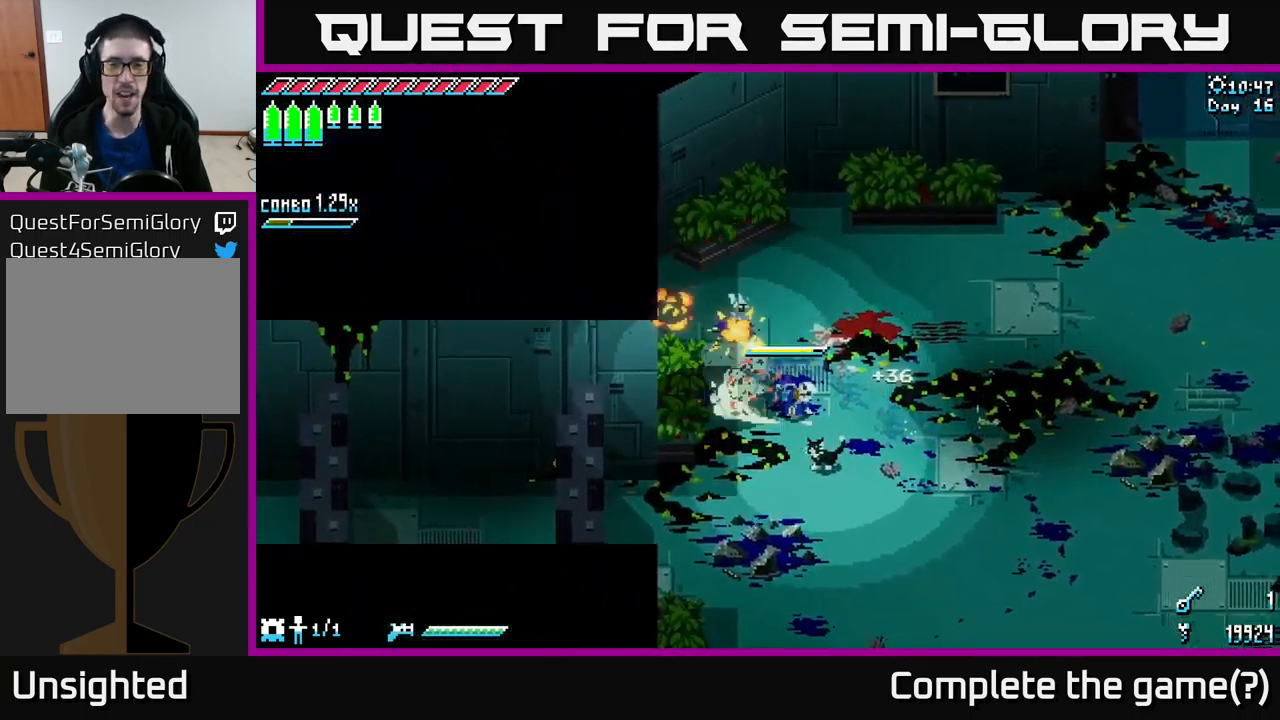
{"buttons": [], "left_stick": "right", "right_stick": "center", "events": [[83, "L1", "down"], [200, "L1", "up"]]}
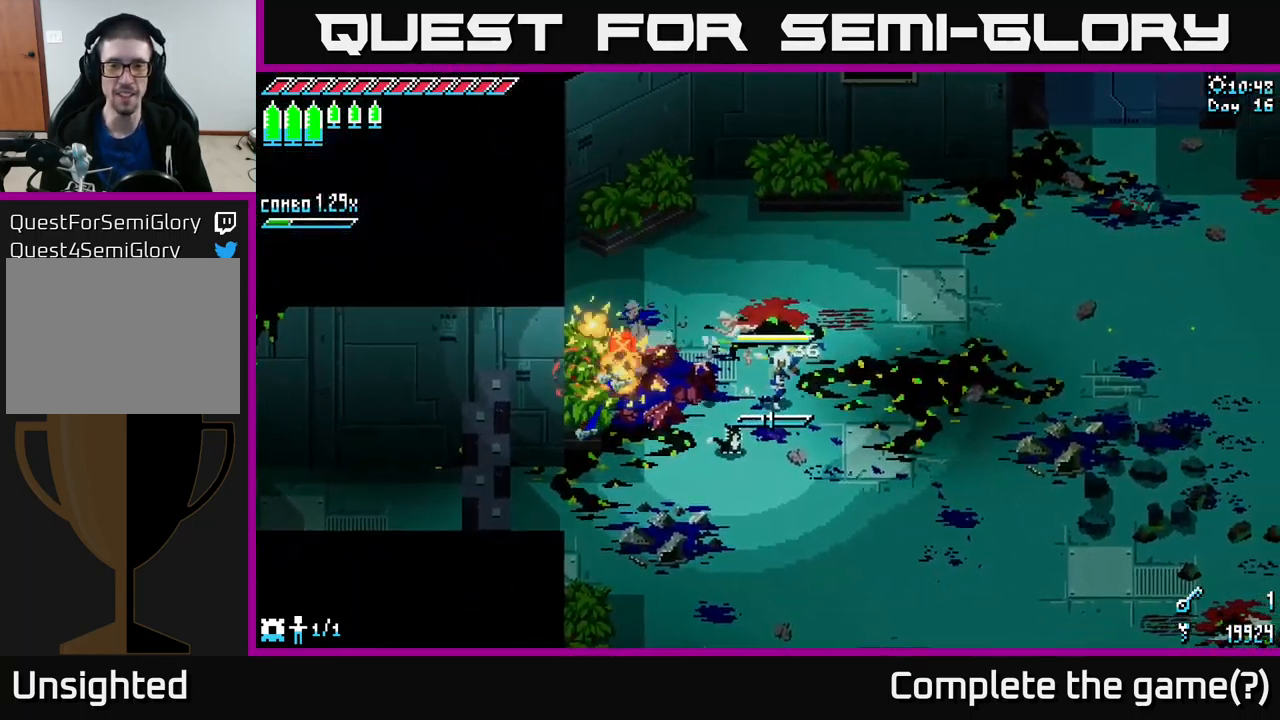
{"buttons": [], "left_stick": "center", "right_stick": "center", "events": [[83, "L1", "down"], [233, "L1", "up"], [500, "left_stick", "center"]]}
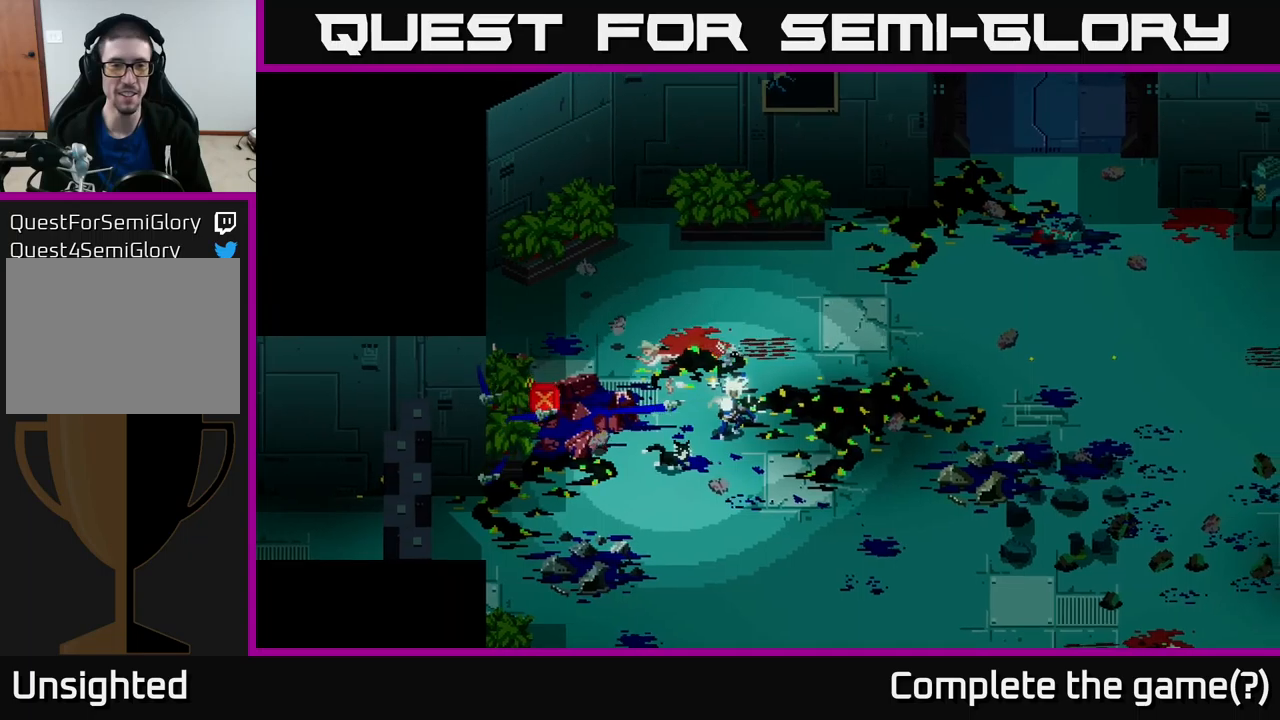
{"buttons": [], "left_stick": "center", "right_stick": "center", "events": [[134, "left_stick", "left"], [300, "left_stick", "center"]]}
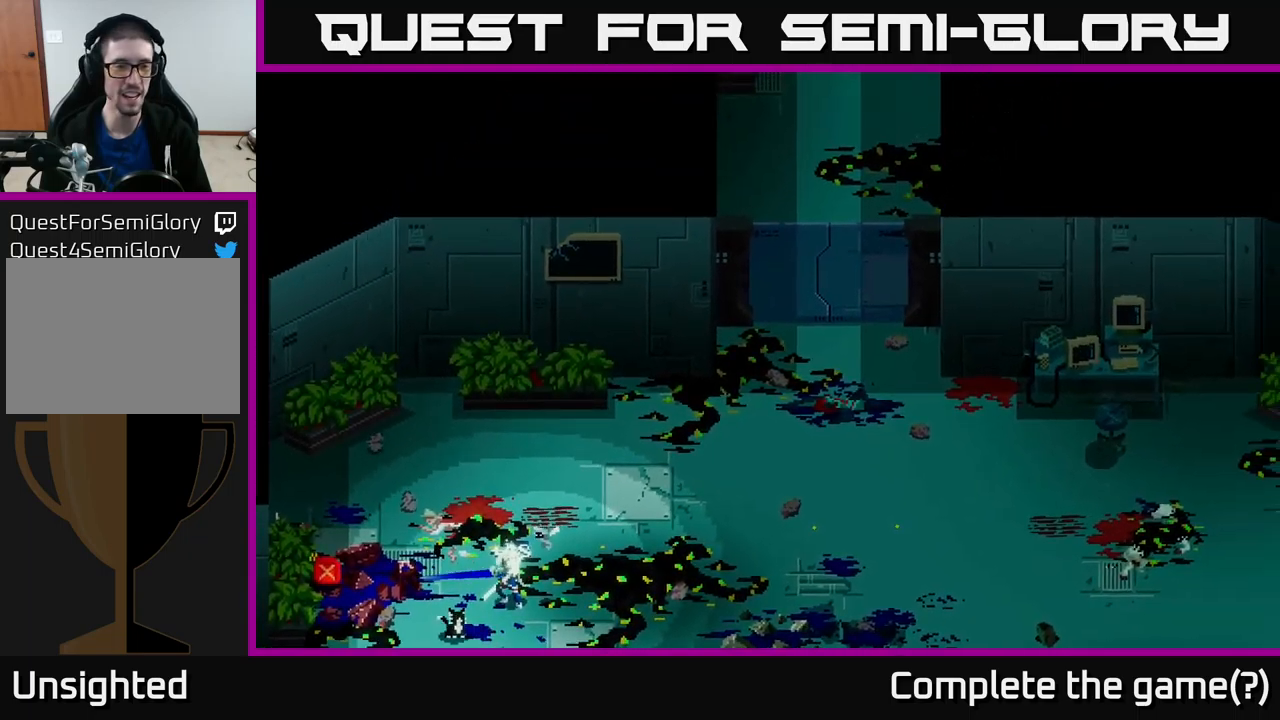
{"buttons": [], "left_stick": "center", "right_stick": "center", "events": []}
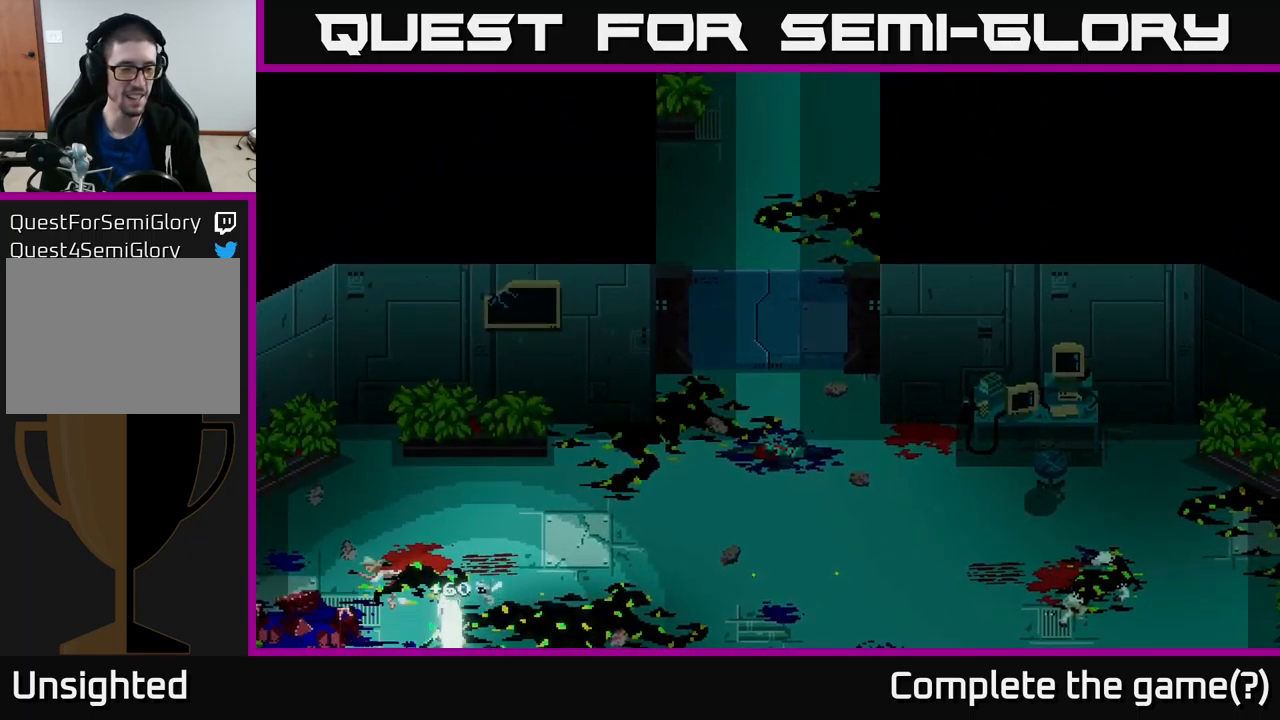
{"buttons": [], "left_stick": "center", "right_stick": "center", "events": []}
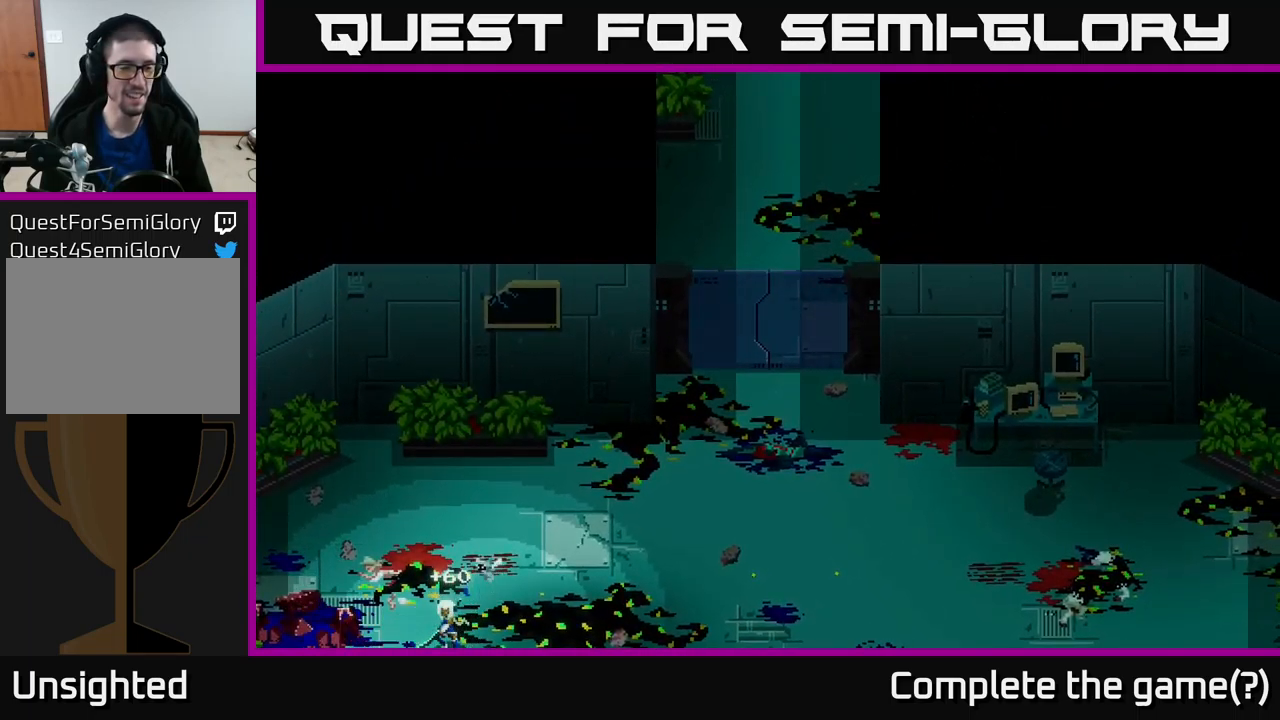
{"buttons": [], "left_stick": "center", "right_stick": "center", "events": []}
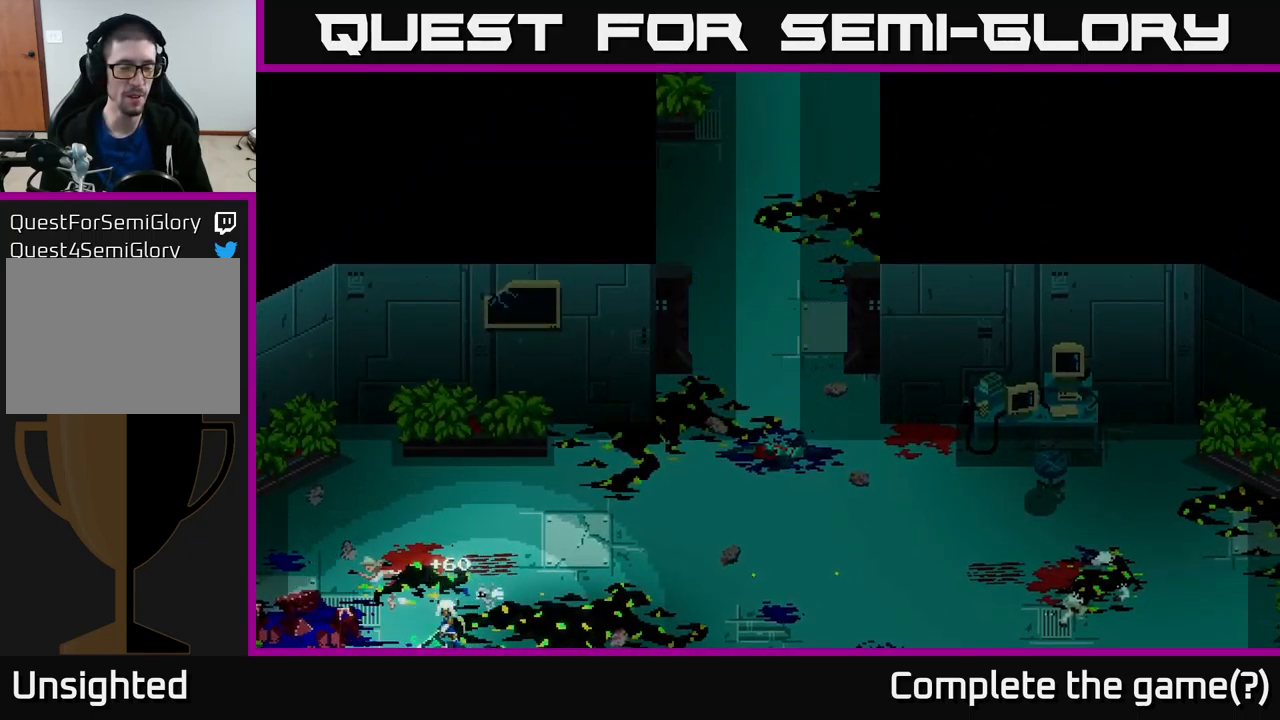
{"buttons": [], "left_stick": "center", "right_stick": "center", "events": [[84, "left_stick", "down-left"], [367, "left_stick", "center"]]}
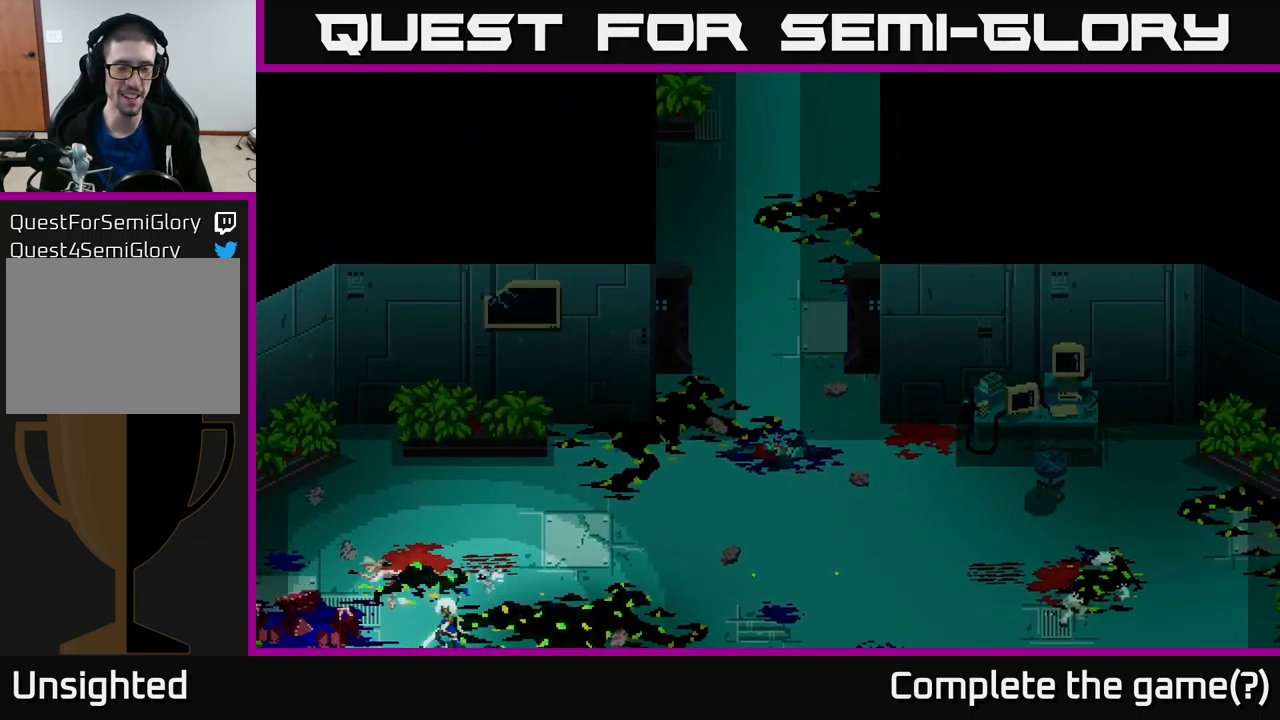
{"buttons": [], "left_stick": "center", "right_stick": "center", "events": [[150, "left_stick", "down"], [217, "left_stick", "down-left"], [450, "left_stick", "center"]]}
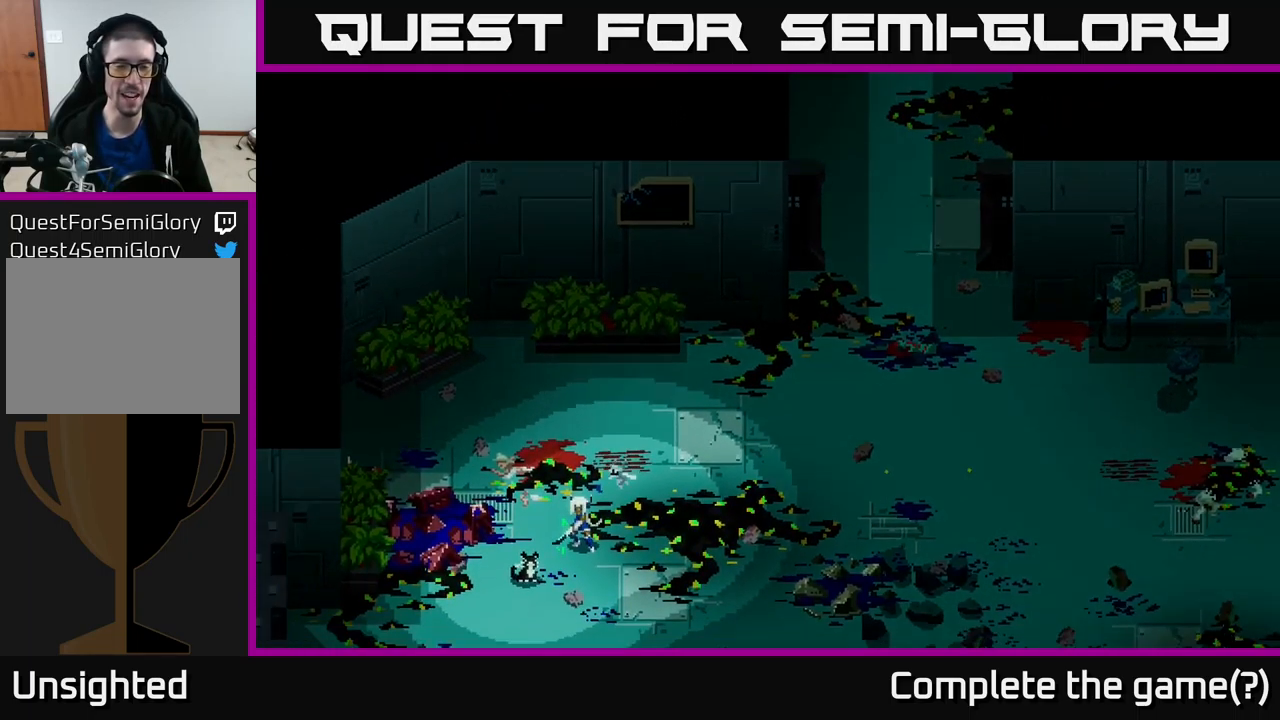
{"buttons": [], "left_stick": "down", "right_stick": "center", "events": [[434, "left_stick", "down"]]}
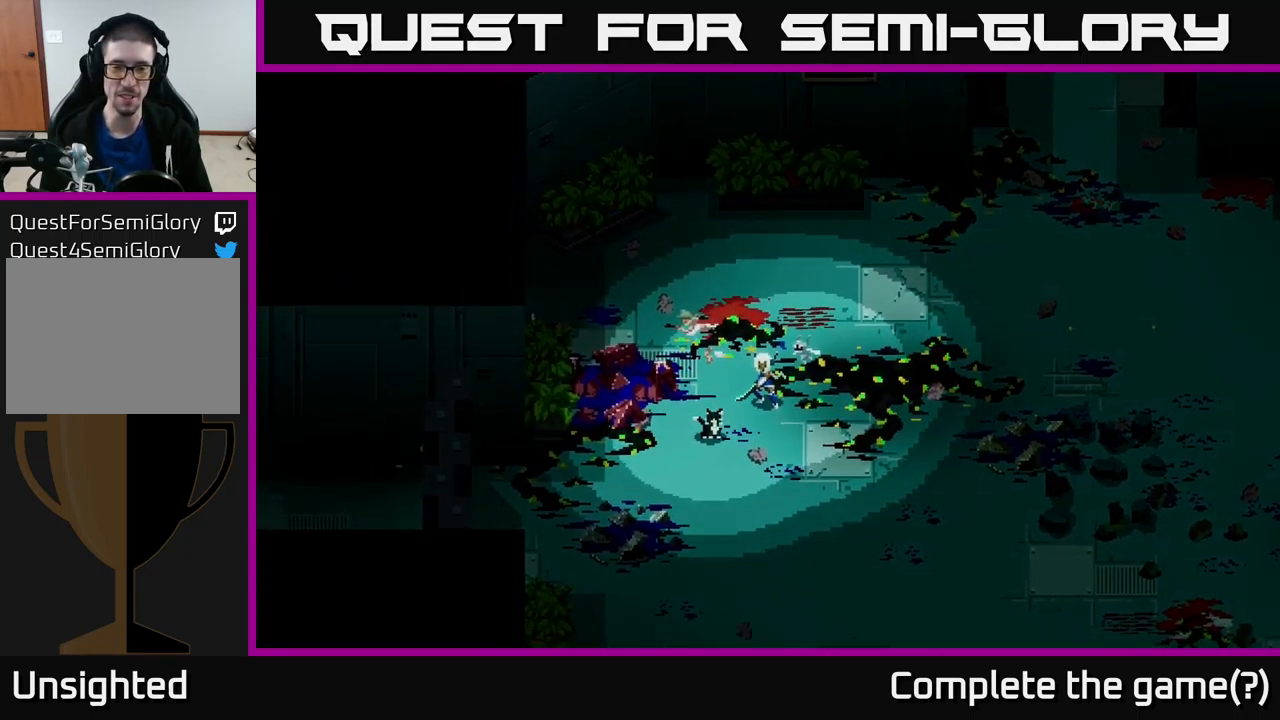
{"buttons": [], "left_stick": "down-left", "right_stick": "center", "events": [[184, "left_stick", "center"], [384, "left_stick", "down-left"]]}
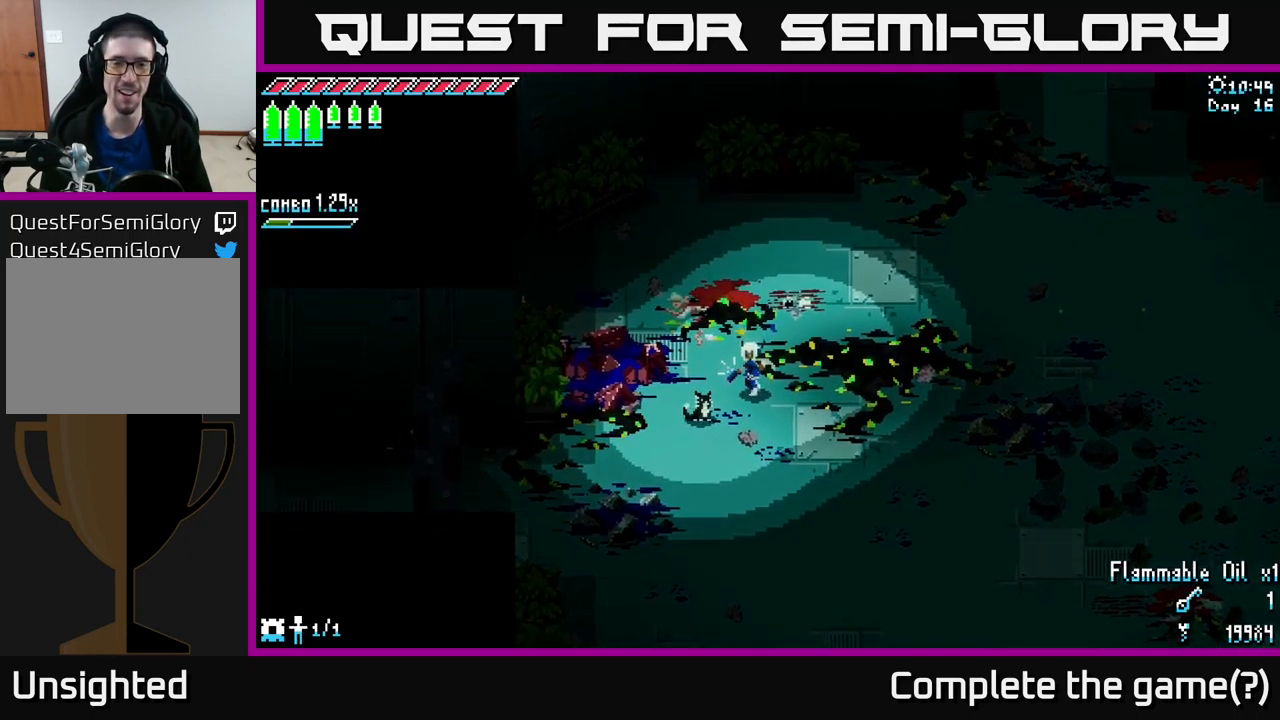
{"buttons": [], "left_stick": "down-left", "right_stick": "center", "events": [[34, "left_stick", "center"], [400, "left_stick", "down"], [467, "left_stick", "down-left"]]}
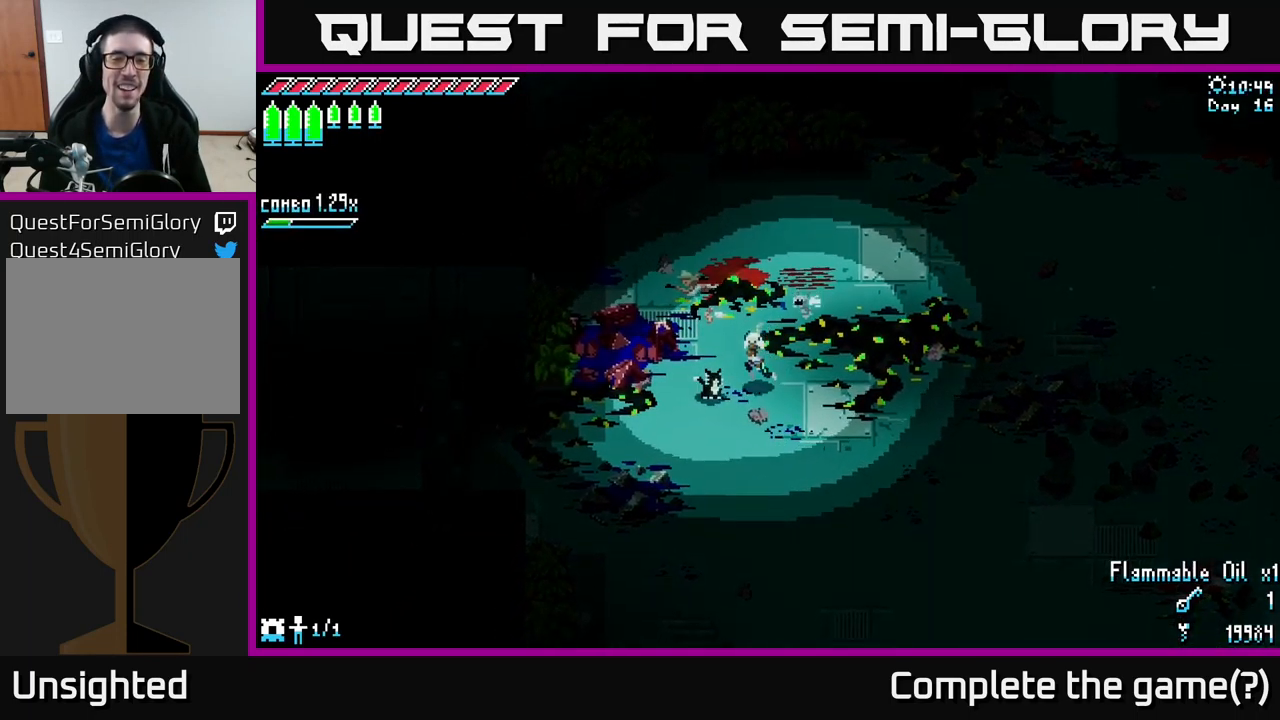
{"buttons": ["X"], "left_stick": "down-left", "right_stick": "center", "events": [[134, "X", "down"]]}
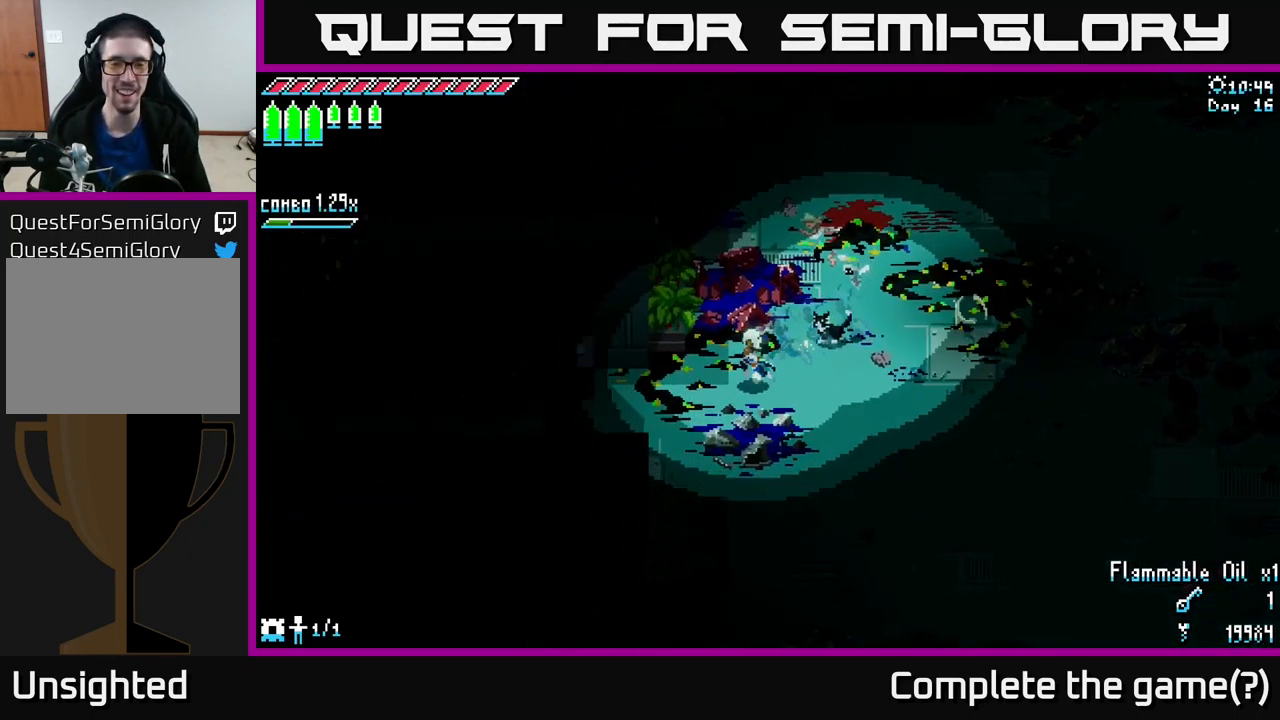
{"buttons": [], "left_stick": "center", "right_stick": "center", "events": [[83, "left_stick", "left"], [316, "left_stick", "down-left"], [416, "left_stick", "center"], [500, "X", "up"]]}
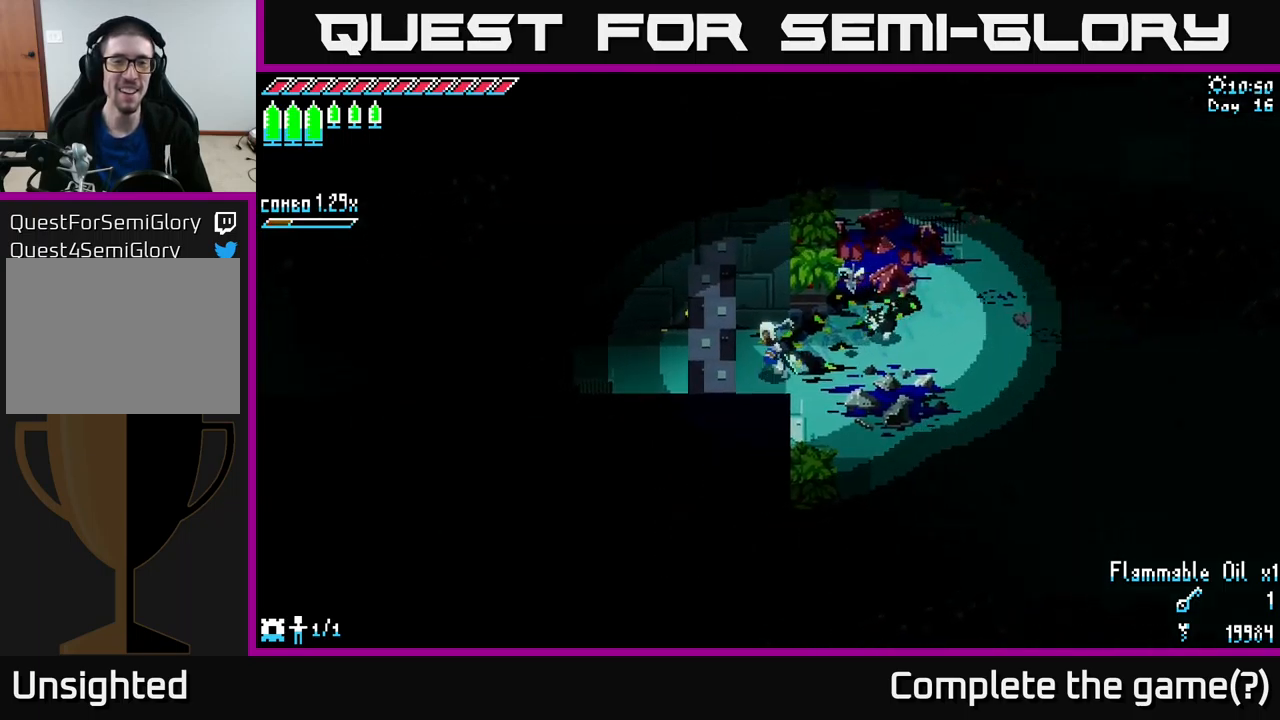
{"buttons": ["X"], "left_stick": "right", "right_stick": "center", "events": [[167, "left_stick", "right"], [200, "X", "down"]]}
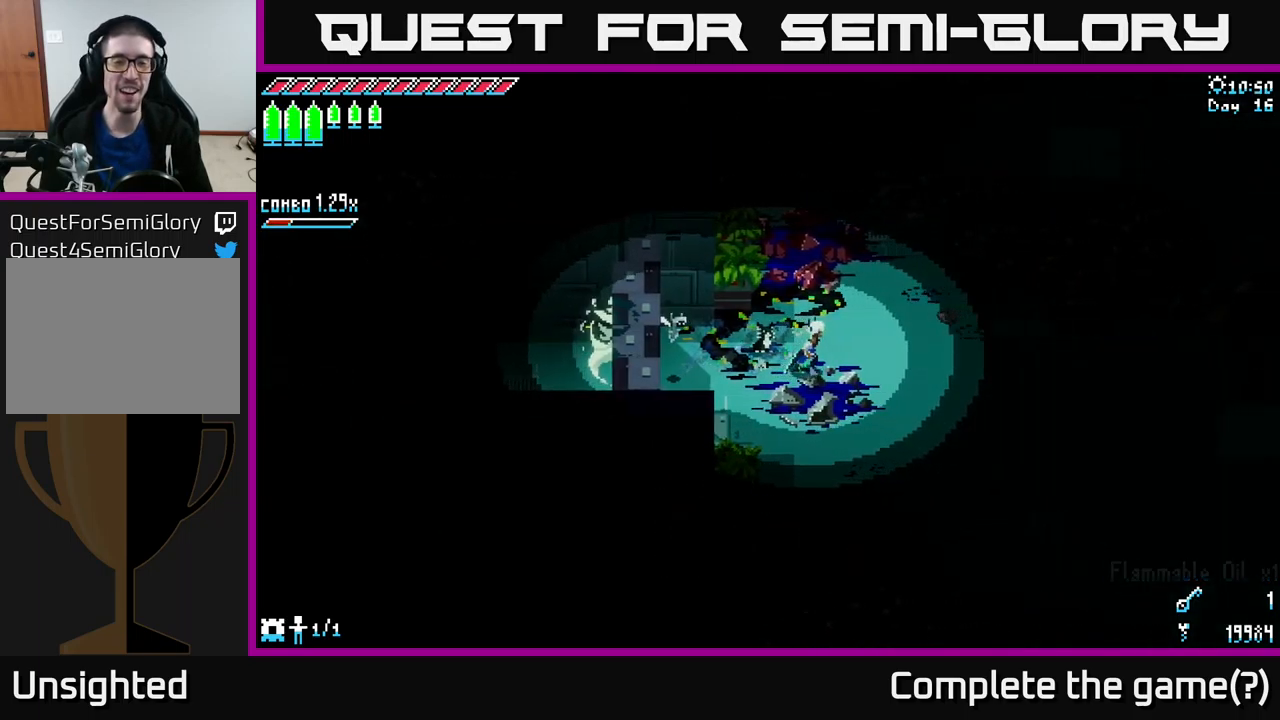
{"buttons": ["X"], "left_stick": "right", "right_stick": "center", "events": [[250, "A", "down"], [384, "A", "up"]]}
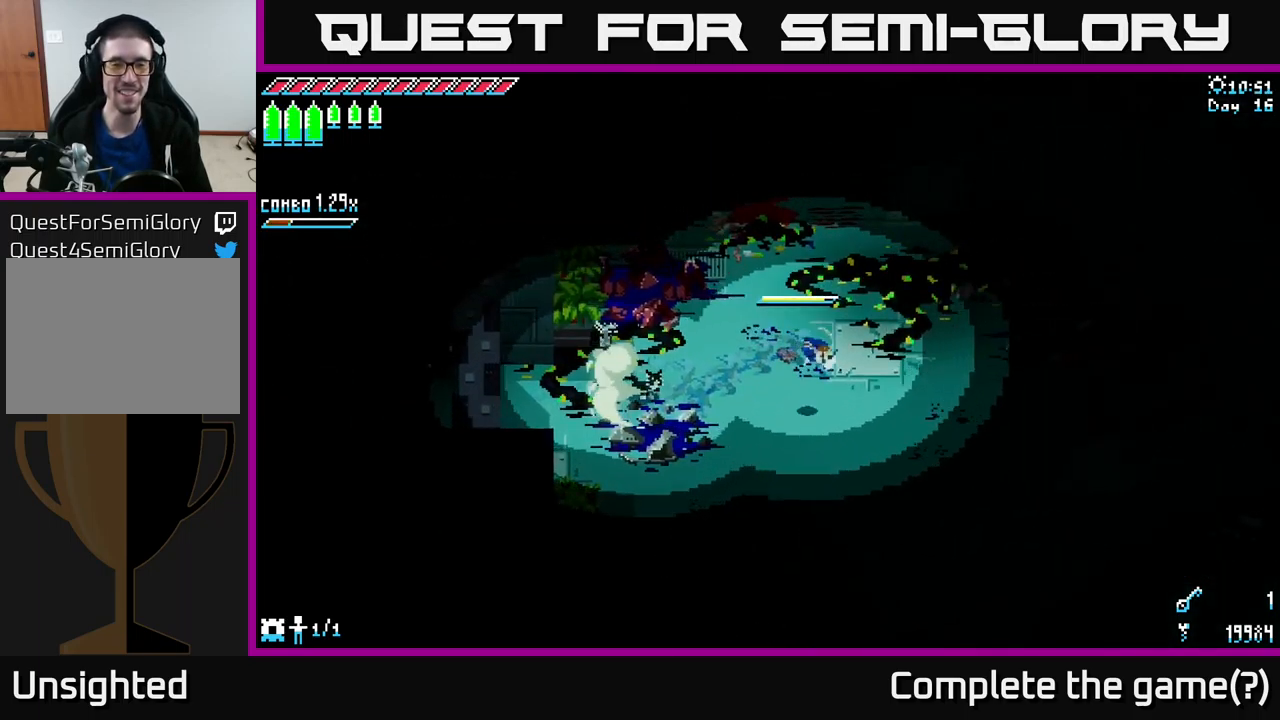
{"buttons": ["X"], "left_stick": "right", "right_stick": "center", "events": []}